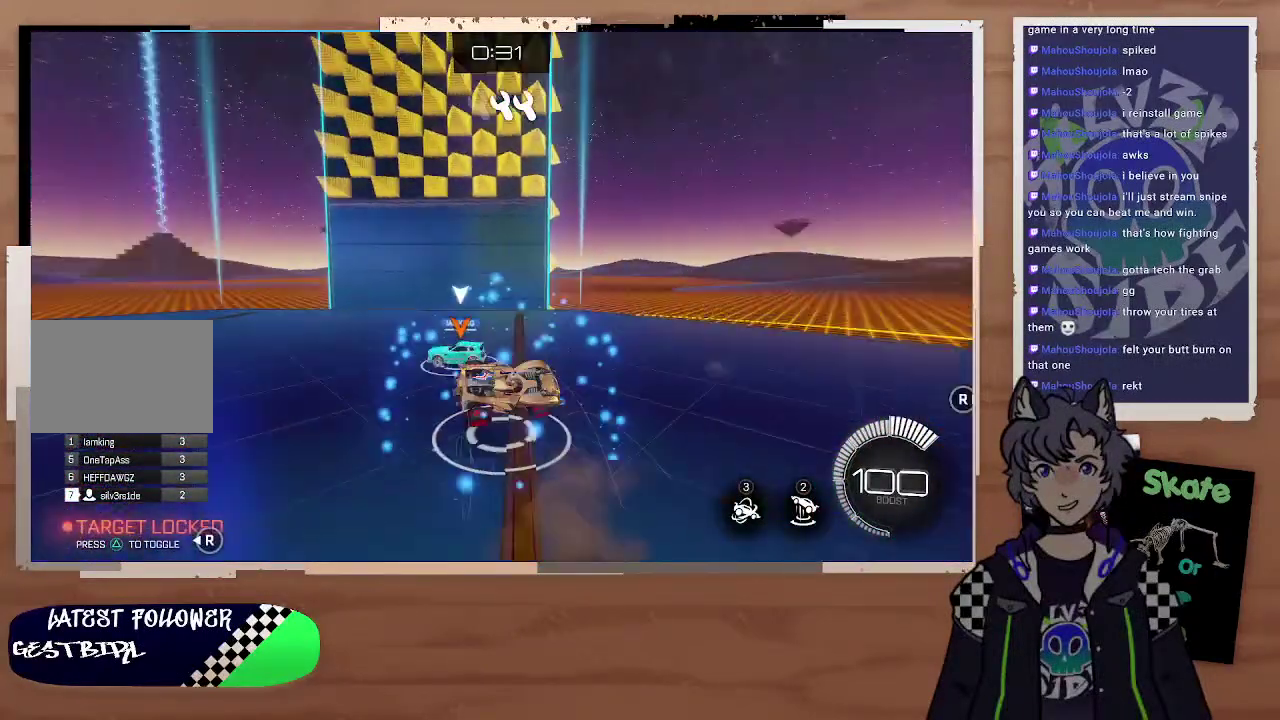
Gameplay with a controller (PlayStation layout); each line is a JSON object with the inputs held at the frame after it. "events" lists button and stick changes between this image and that frame as [ms after this image, input, new state], when the widget could be followed in between. Not read: L1.
{"buttons": ["R2"], "left_stick": "left", "right_stick": "center"}
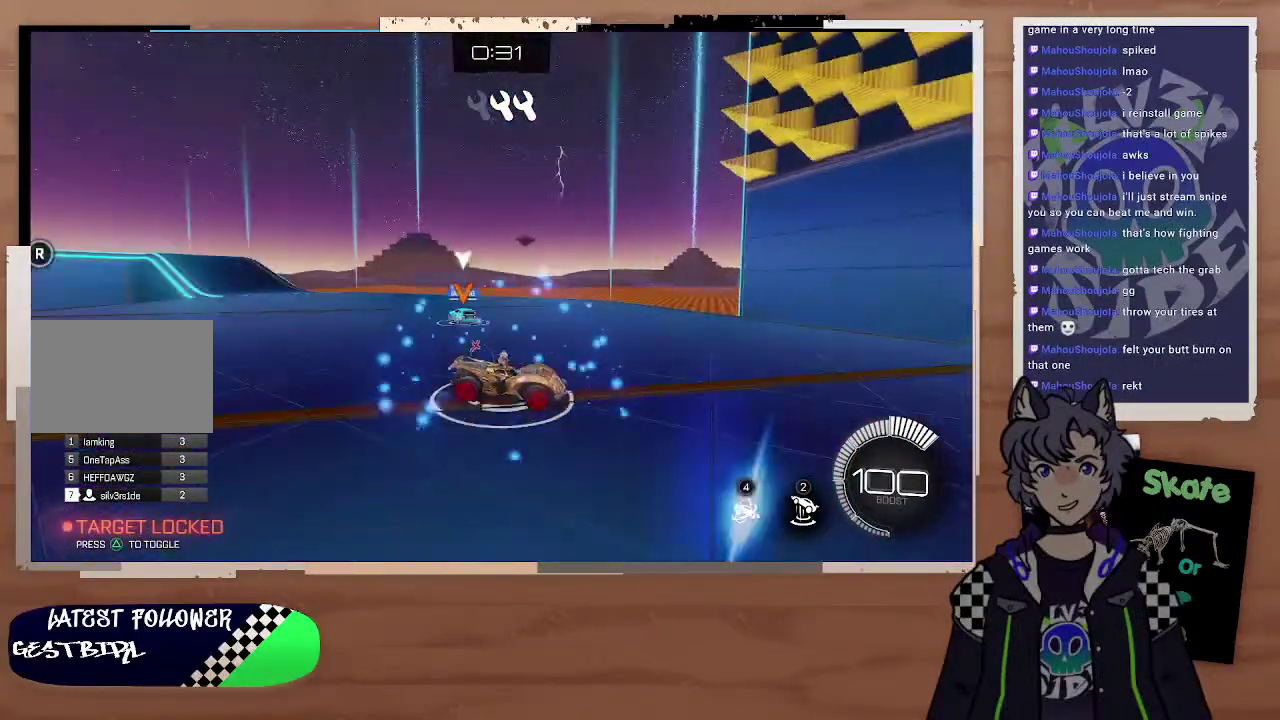
{"buttons": ["R2"], "left_stick": "left", "right_stick": "center"}
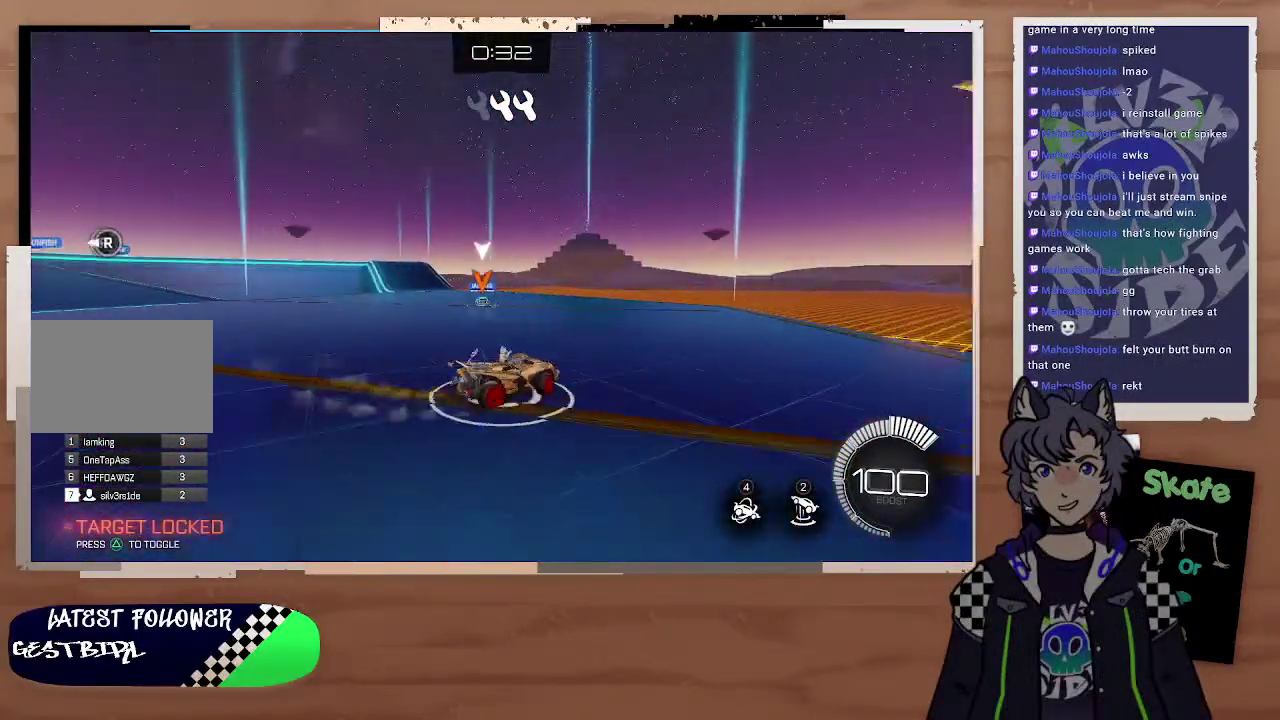
{"buttons": ["R2"], "left_stick": "left", "right_stick": "left", "events": [[500, "right_stick", "left"]]}
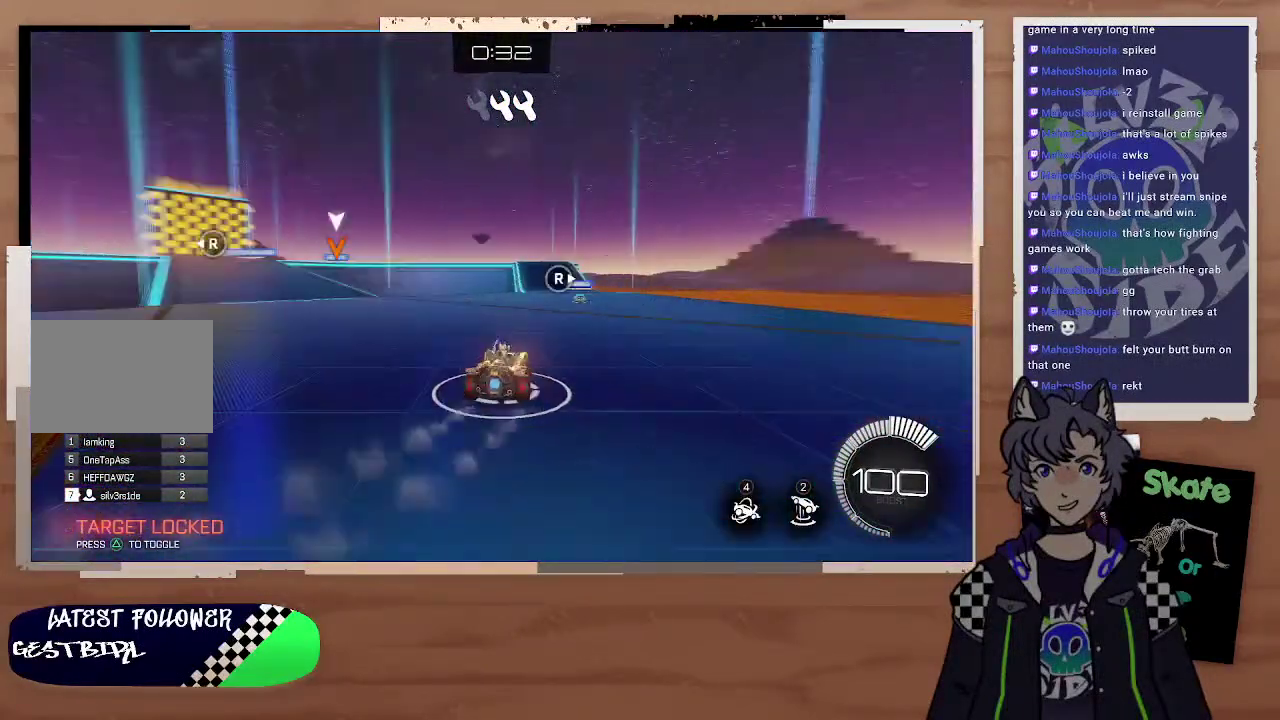
{"buttons": ["R2"], "left_stick": "left", "right_stick": "center", "events": [[200, "right_stick", "center"], [300, "right_stick", "left"], [400, "right_stick", "center"]]}
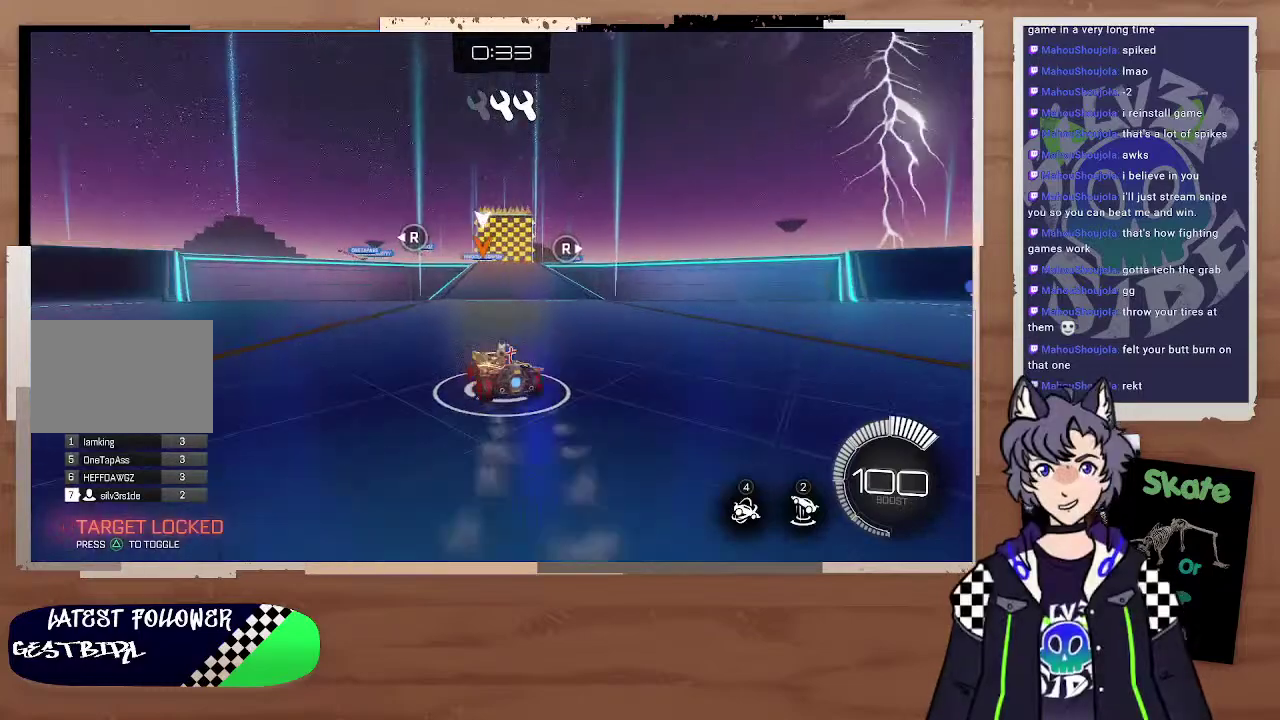
{"buttons": ["R2"], "left_stick": "right", "right_stick": "center", "events": [[200, "left_stick", "right"]]}
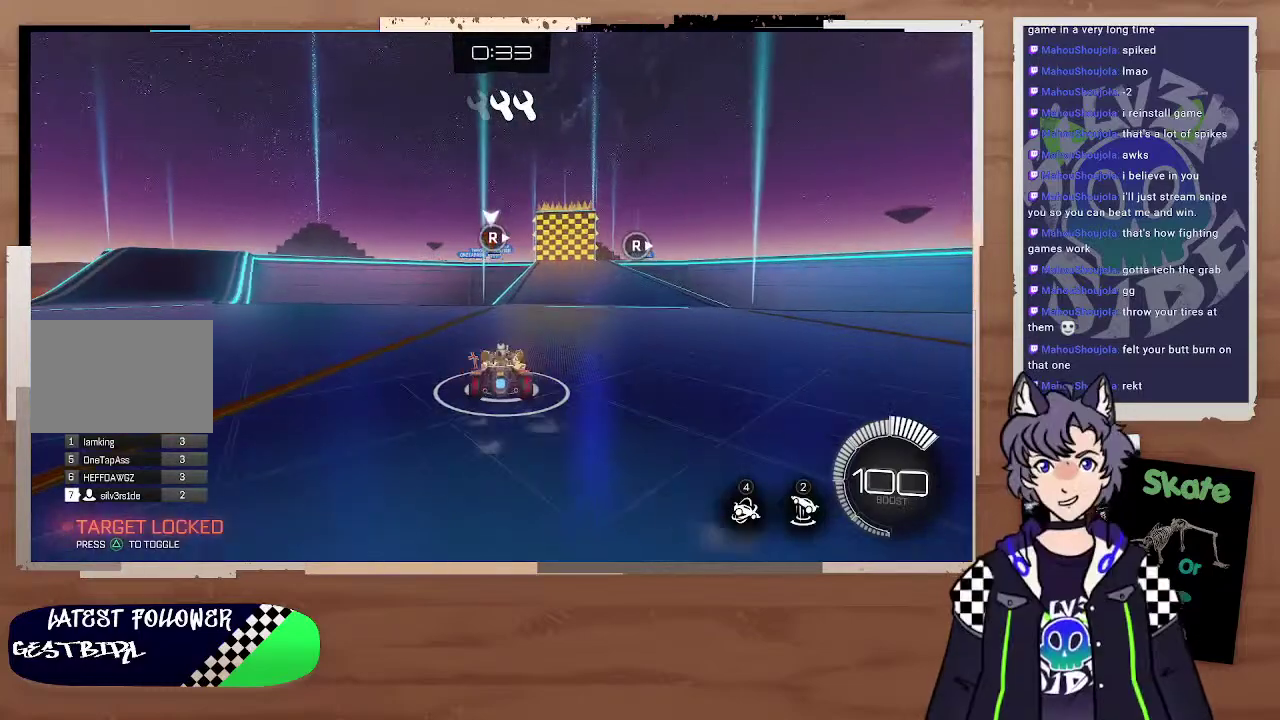
{"buttons": ["L2", "R2"], "left_stick": "up-left", "right_stick": "center", "events": [[33, "L2", "down"], [200, "left_stick", "up"], [300, "left_stick", "center"], [500, "left_stick", "up-left"]]}
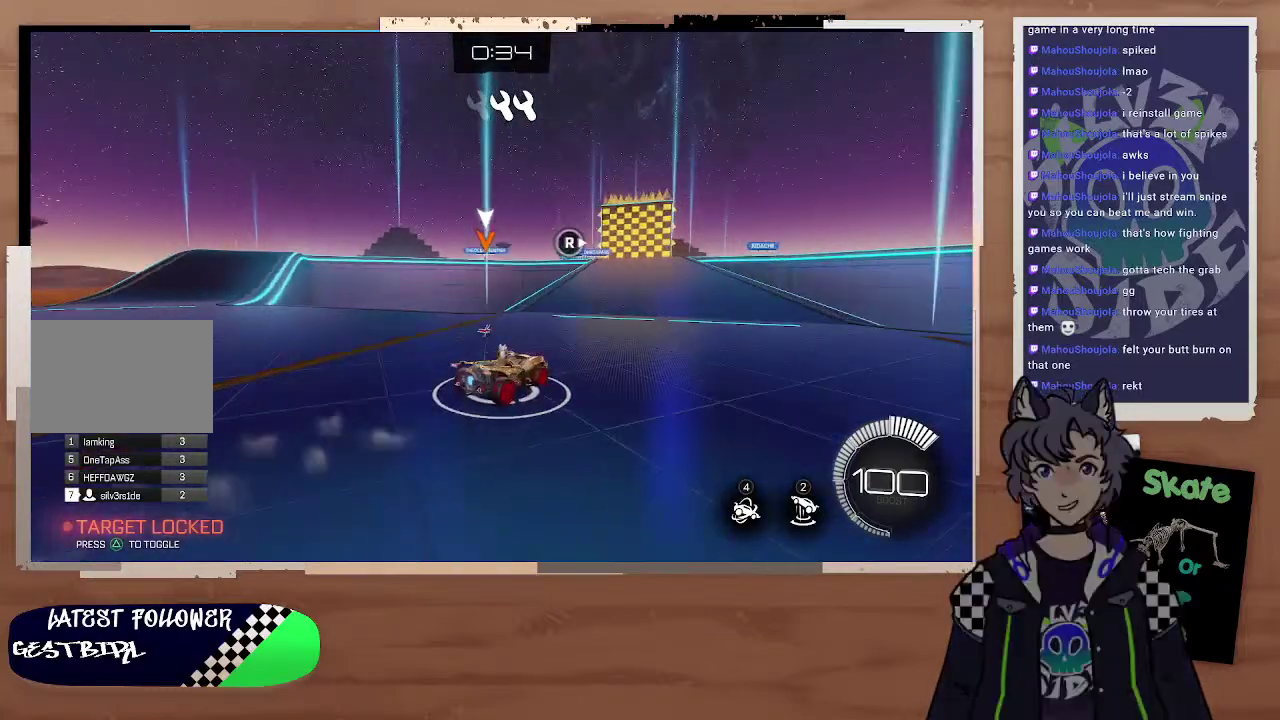
{"buttons": ["R2"], "left_stick": "left", "right_stick": "center", "events": [[300, "L2", "up"], [300, "left_stick", "left"]]}
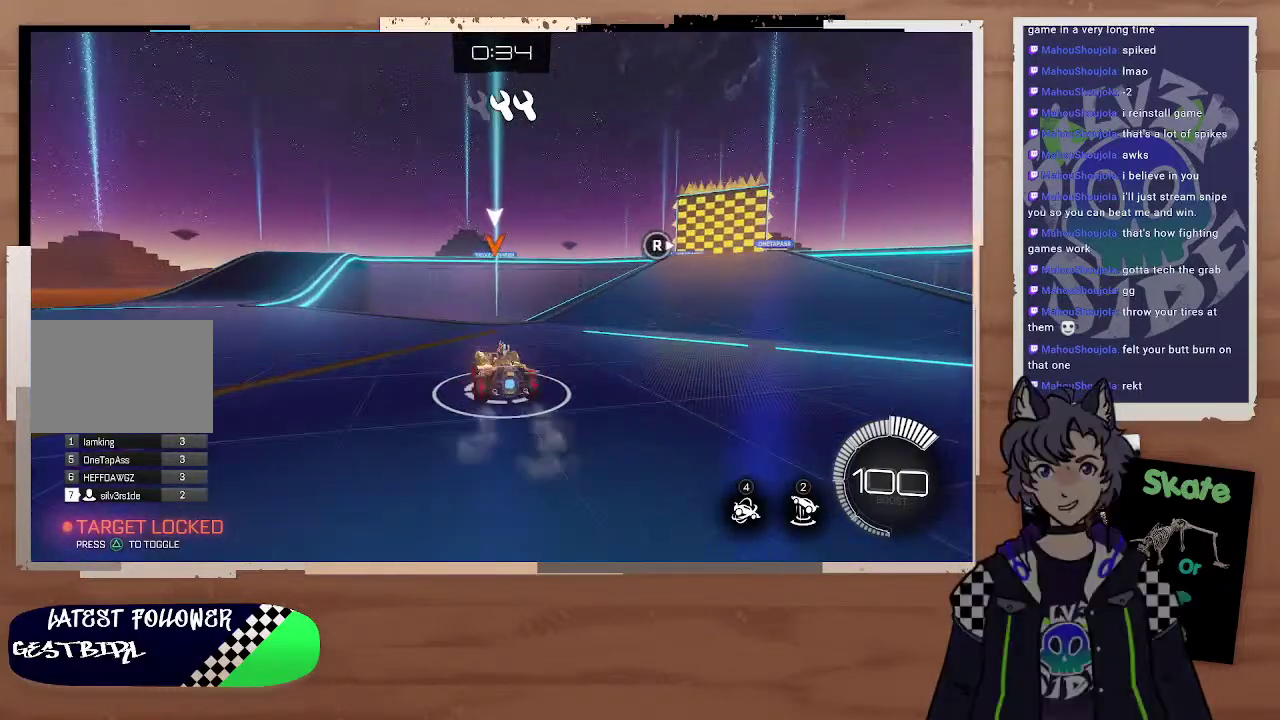
{"buttons": ["R2"], "left_stick": "left", "right_stick": "center", "events": [[200, "left_stick", "center"], [400, "left_stick", "left"]]}
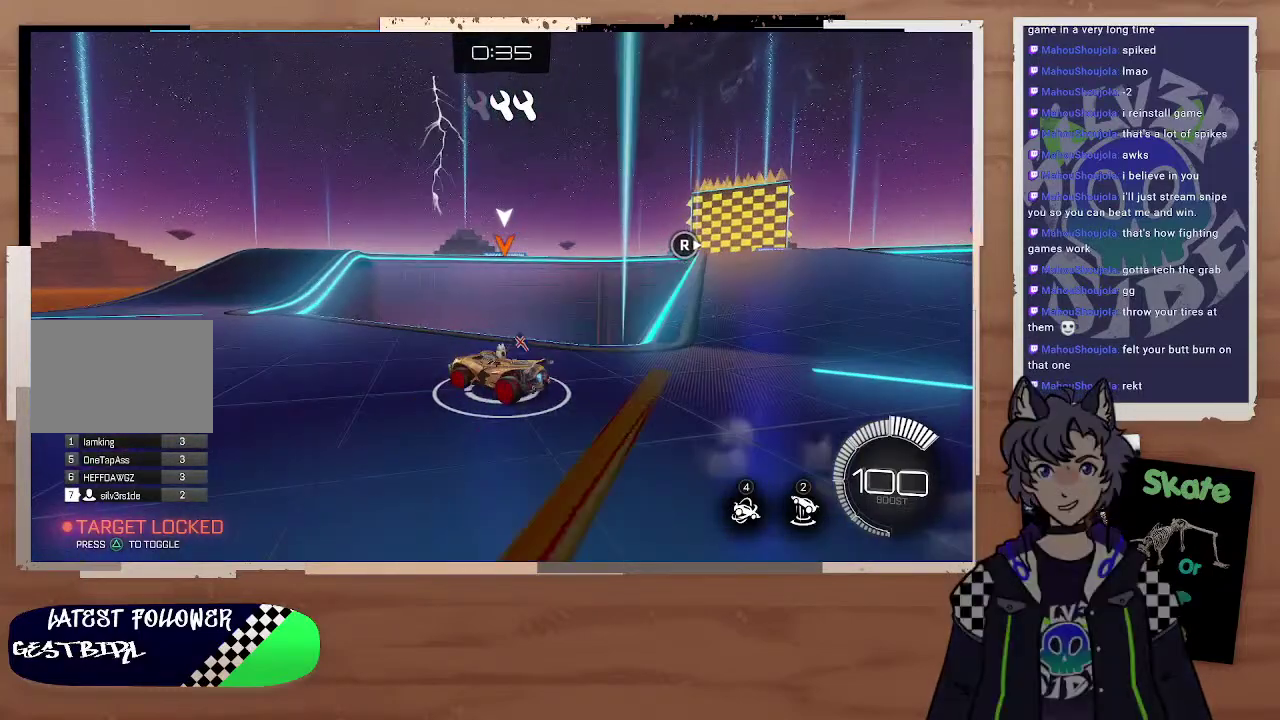
{"buttons": ["CIRCLE", "R2"], "left_stick": "center", "right_stick": "center", "events": [[300, "CIRCLE", "down"], [300, "left_stick", "up-left"], [467, "left_stick", "center"]]}
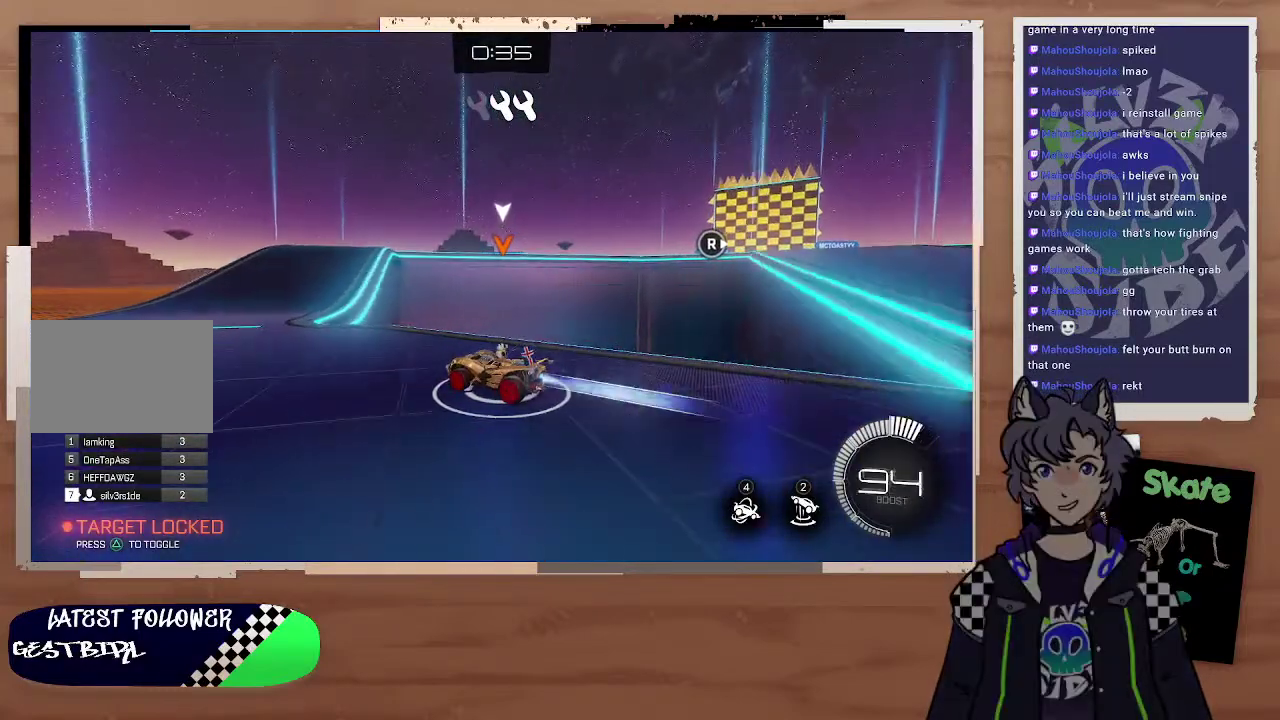
{"buttons": ["CIRCLE", "R2"], "left_stick": "center", "right_stick": "center", "events": [[200, "left_stick", "right"], [400, "left_stick", "center"]]}
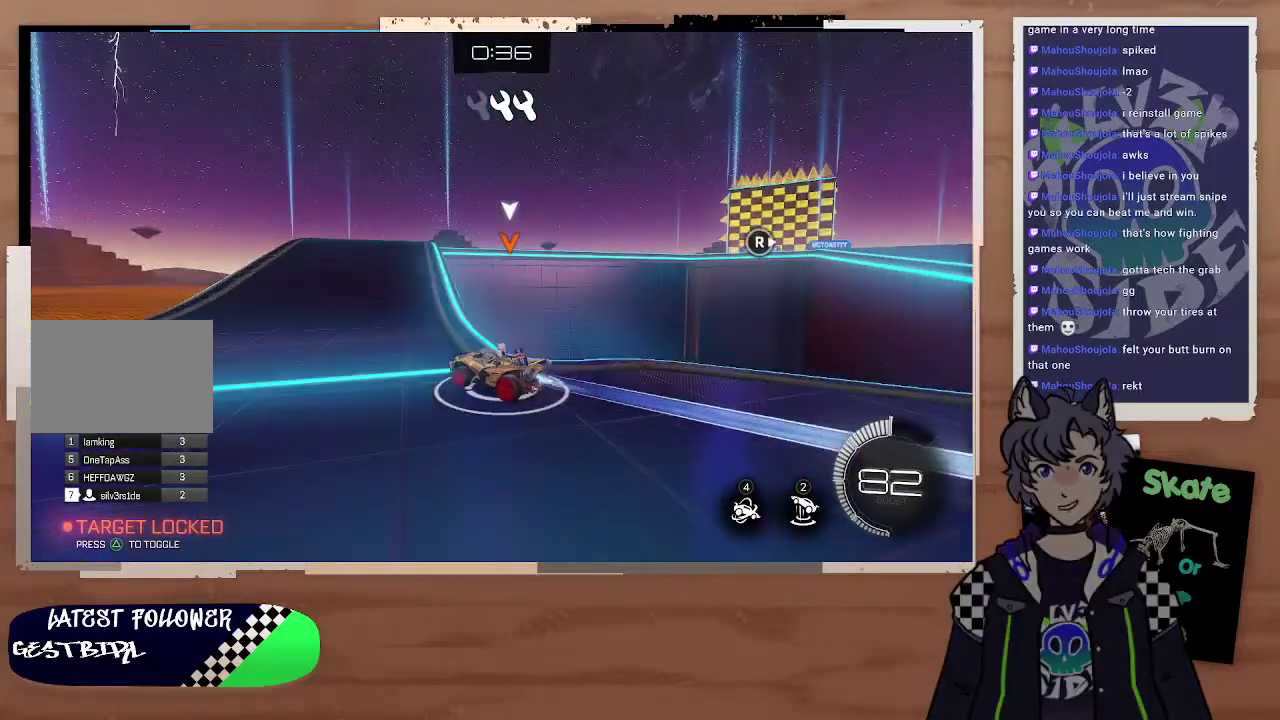
{"buttons": ["R2"], "left_stick": "right", "right_stick": "center", "events": [[100, "left_stick", "right"], [300, "left_stick", "up-right"], [400, "left_stick", "right"], [500, "CIRCLE", "up"]]}
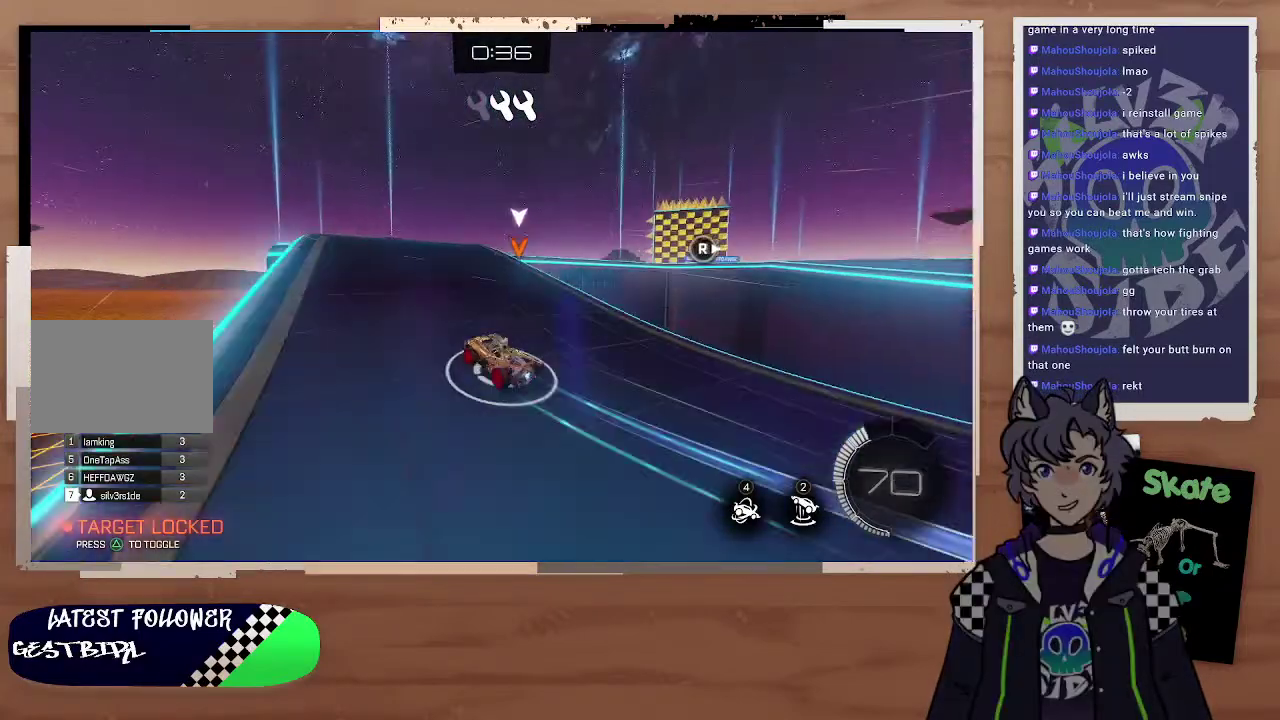
{"buttons": ["L2", "R2"], "left_stick": "center", "right_stick": "center", "events": [[100, "L2", "down"], [200, "left_stick", "up-right"], [400, "left_stick", "center"]]}
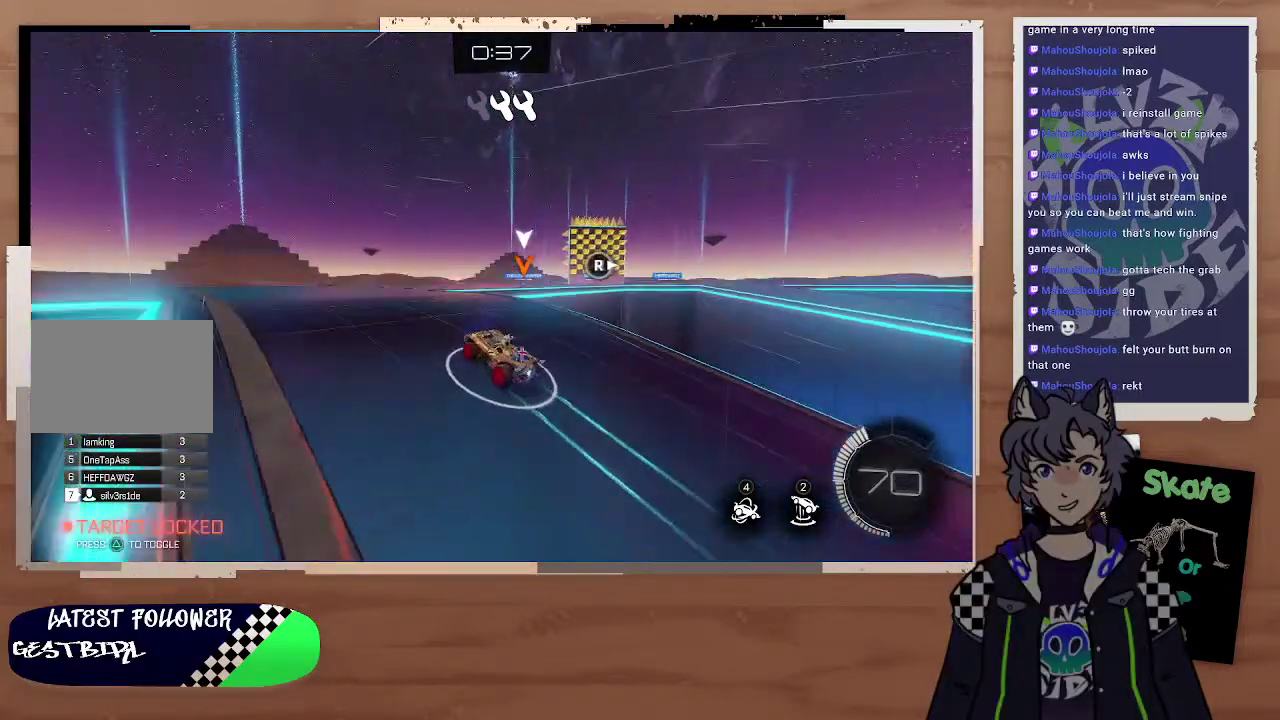
{"buttons": ["R2"], "left_stick": "right", "right_stick": "center", "events": [[467, "L2", "up"], [467, "left_stick", "right"]]}
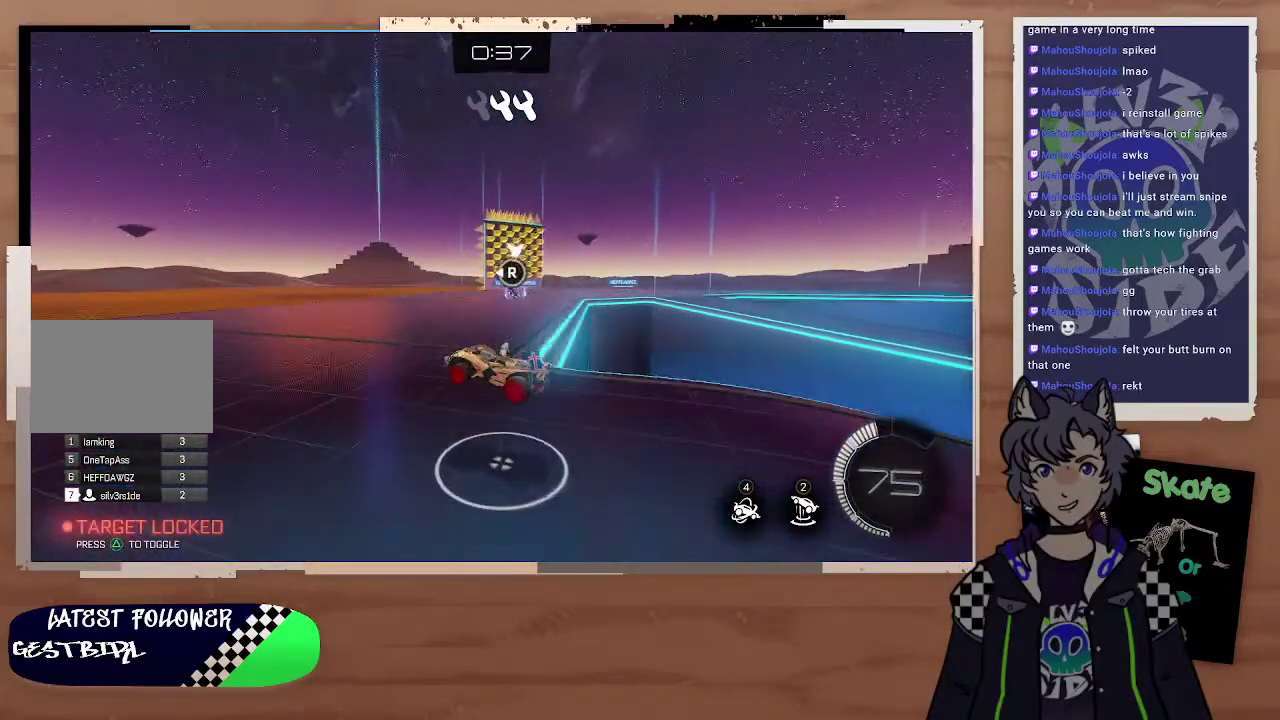
{"buttons": ["R2"], "left_stick": "center", "right_stick": "center", "events": [[200, "left_stick", "center"], [300, "left_stick", "right"], [500, "left_stick", "center"]]}
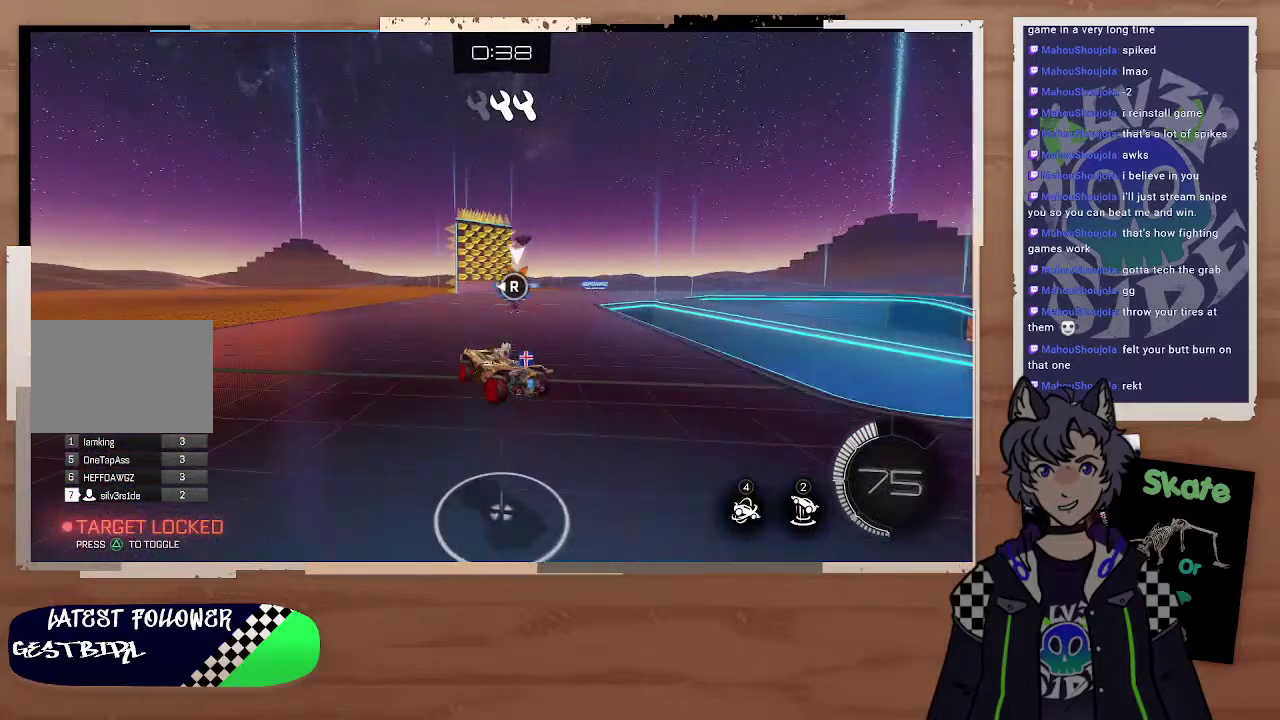
{"buttons": ["CIRCLE", "R2"], "left_stick": "center", "right_stick": "center", "events": [[100, "CIRCLE", "down"], [300, "left_stick", "down-right"], [500, "left_stick", "center"]]}
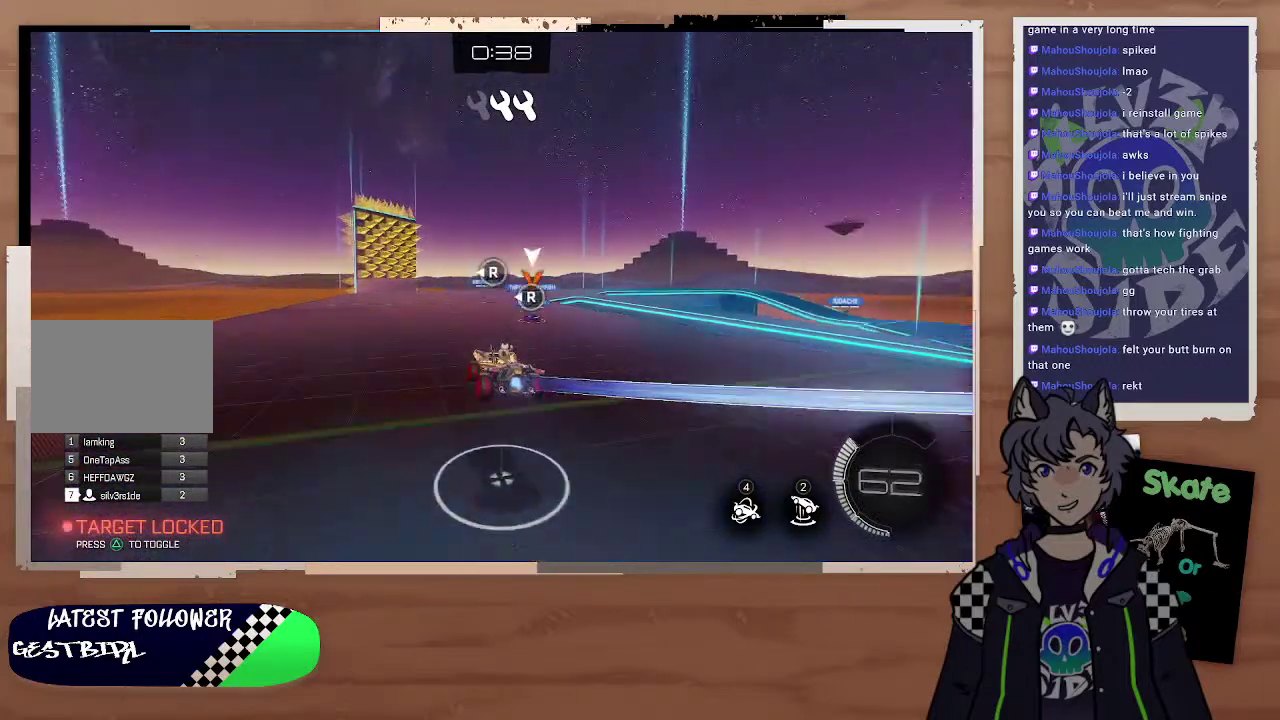
{"buttons": ["R2"], "left_stick": "left", "right_stick": "center", "events": [[100, "left_stick", "up-left"], [200, "CIRCLE", "up"], [300, "CROSS", "down"], [300, "left_stick", "center"], [300, "right_stick", "left"], [400, "CROSS", "up"], [400, "right_stick", "center"], [500, "left_stick", "left"]]}
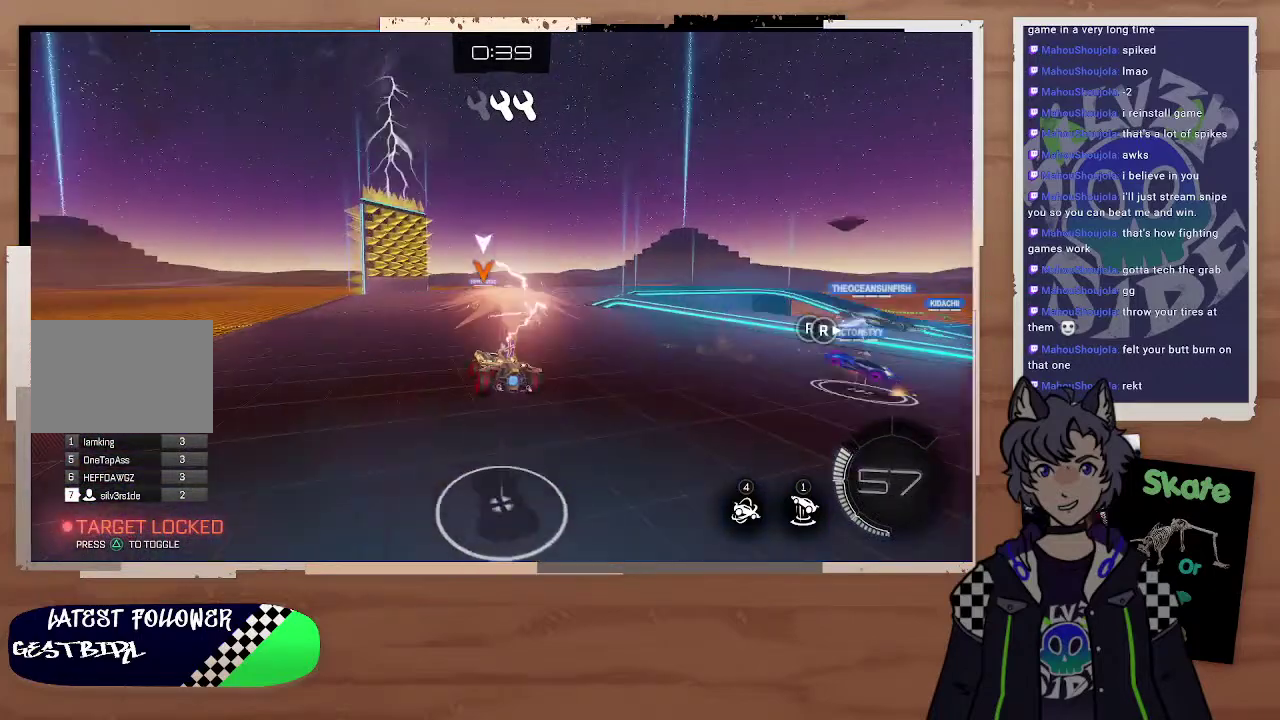
{"buttons": ["R2"], "left_stick": "up-right", "right_stick": "center", "events": [[200, "left_stick", "center"], [400, "left_stick", "up-right"]]}
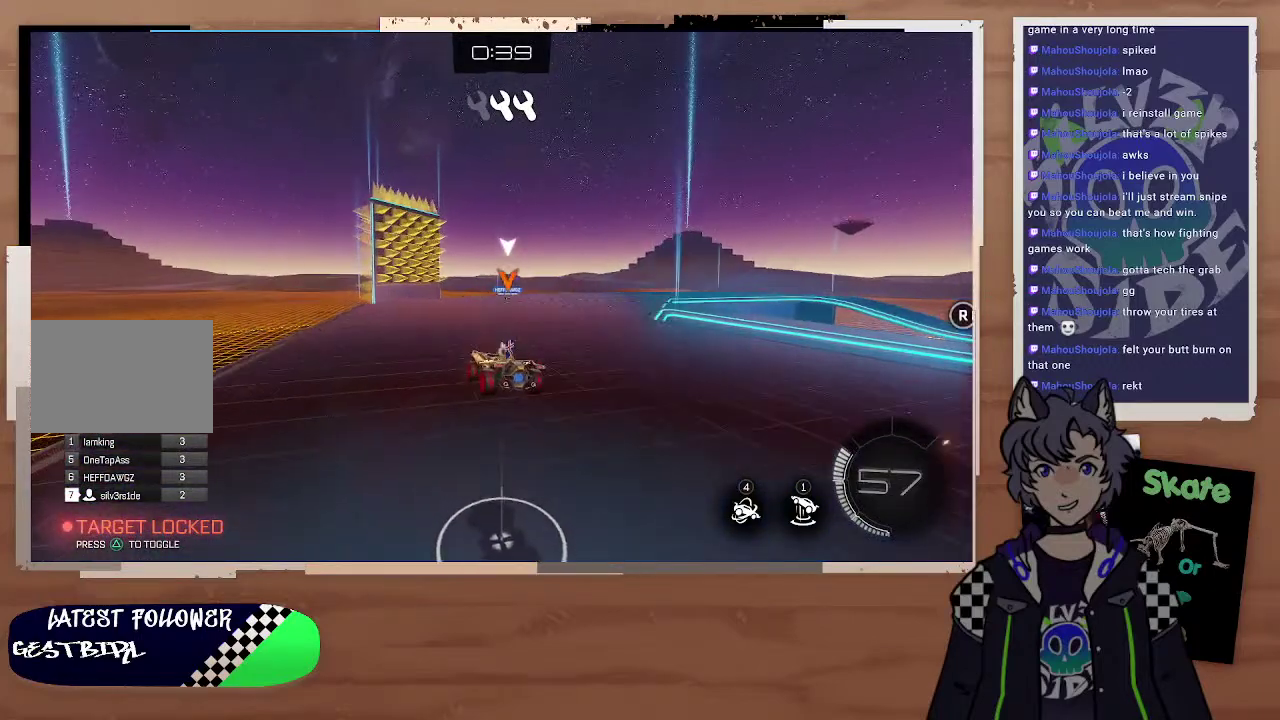
{"buttons": ["R2"], "left_stick": "center", "right_stick": "center", "events": [[33, "left_stick", "center"], [200, "left_stick", "down-right"], [300, "left_stick", "center"]]}
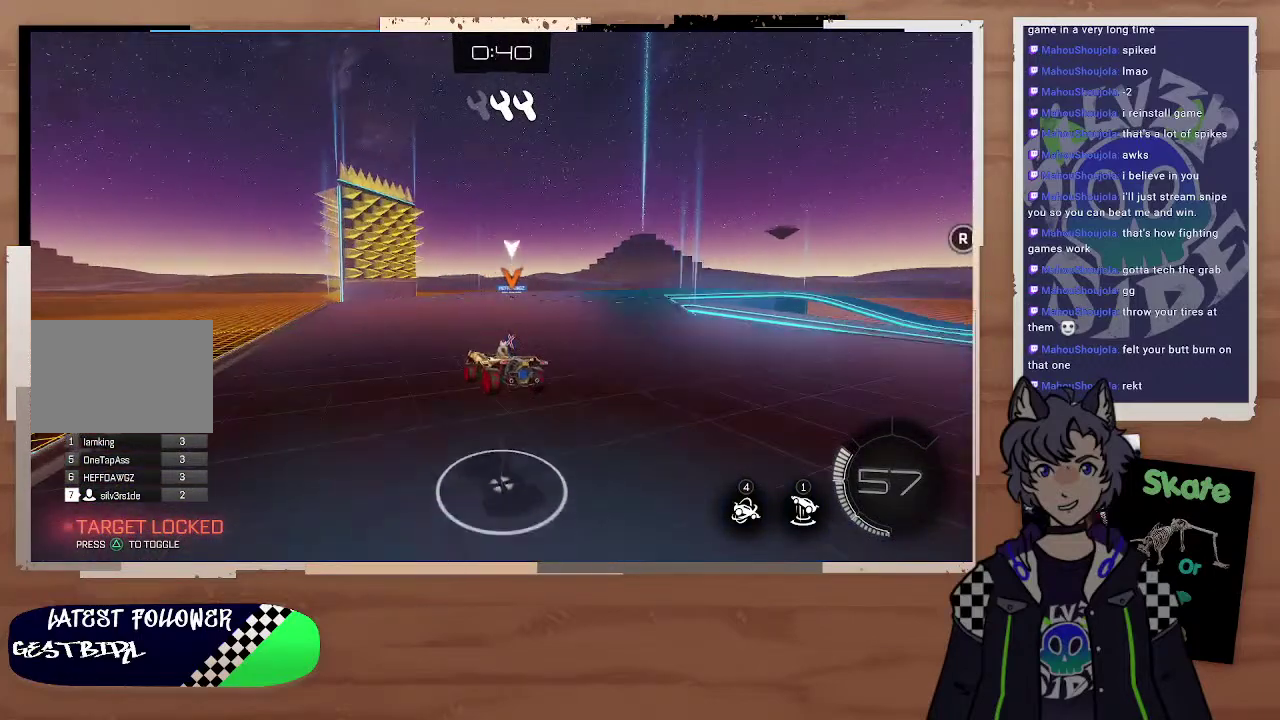
{"buttons": ["CIRCLE", "R2"], "left_stick": "up-right", "right_stick": "center"}
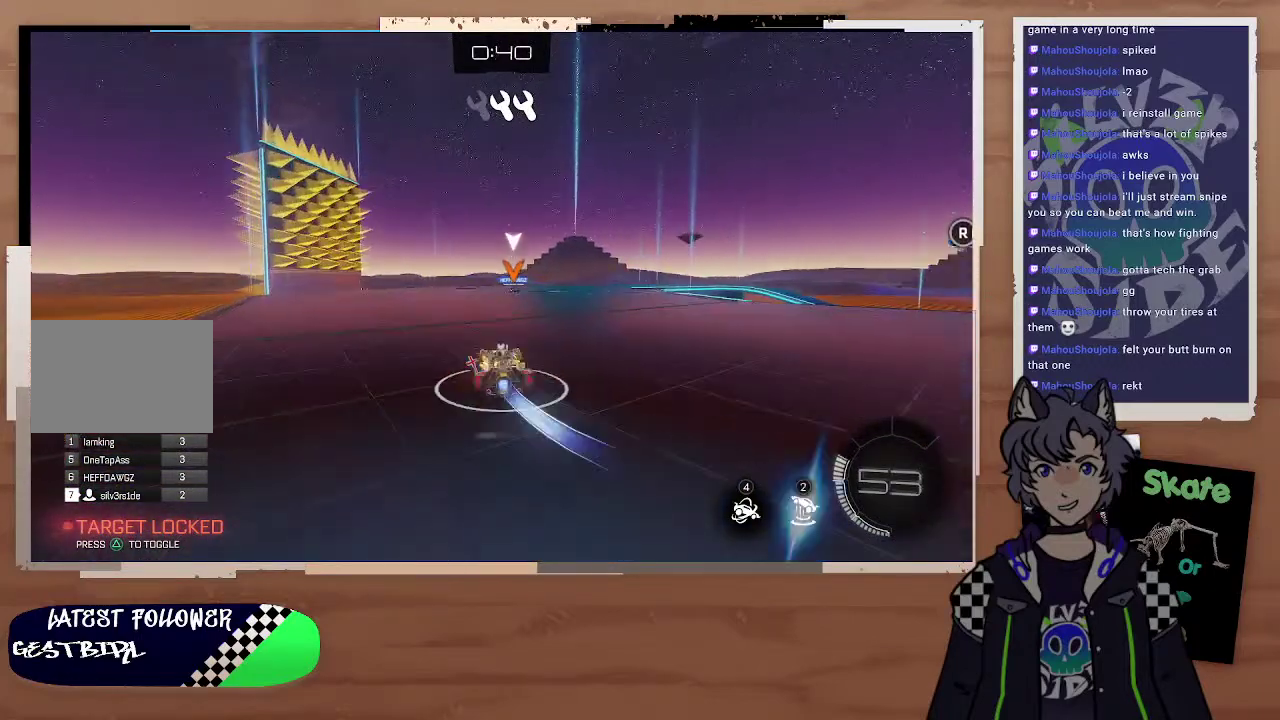
{"buttons": ["CIRCLE", "R2"], "left_stick": "right", "right_stick": "center", "events": [[100, "left_stick", "center"], [200, "left_stick", "right"], [300, "left_stick", "up-right"], [400, "left_stick", "right"]]}